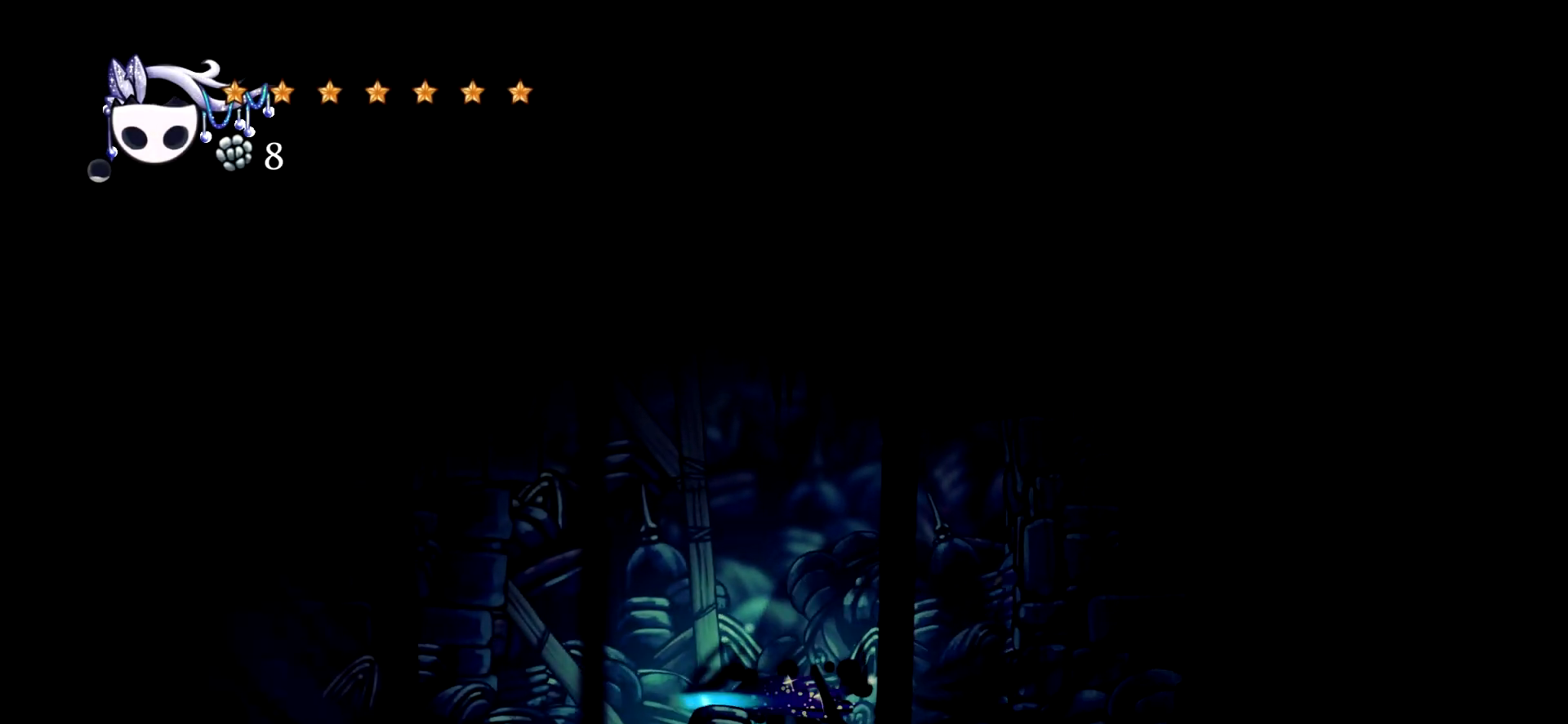
Gameplay with keyboard; each line is a JSON object with the keys held at the frame after it. "events" lists presses ("down") and releases ("up") of "a", "c", "d", "down", "e", "escape", "left", "right", "s", "space", "up", "x" and "z" between this image and that frame as [ms after this image, input, new state], when the widget could be followed in between. No other keys are recorded. Mouse input is not recorded.
{"keys": ["left"], "events": [[17, "c", "up"], [384, "c", "down"], [484, "c", "up"]]}
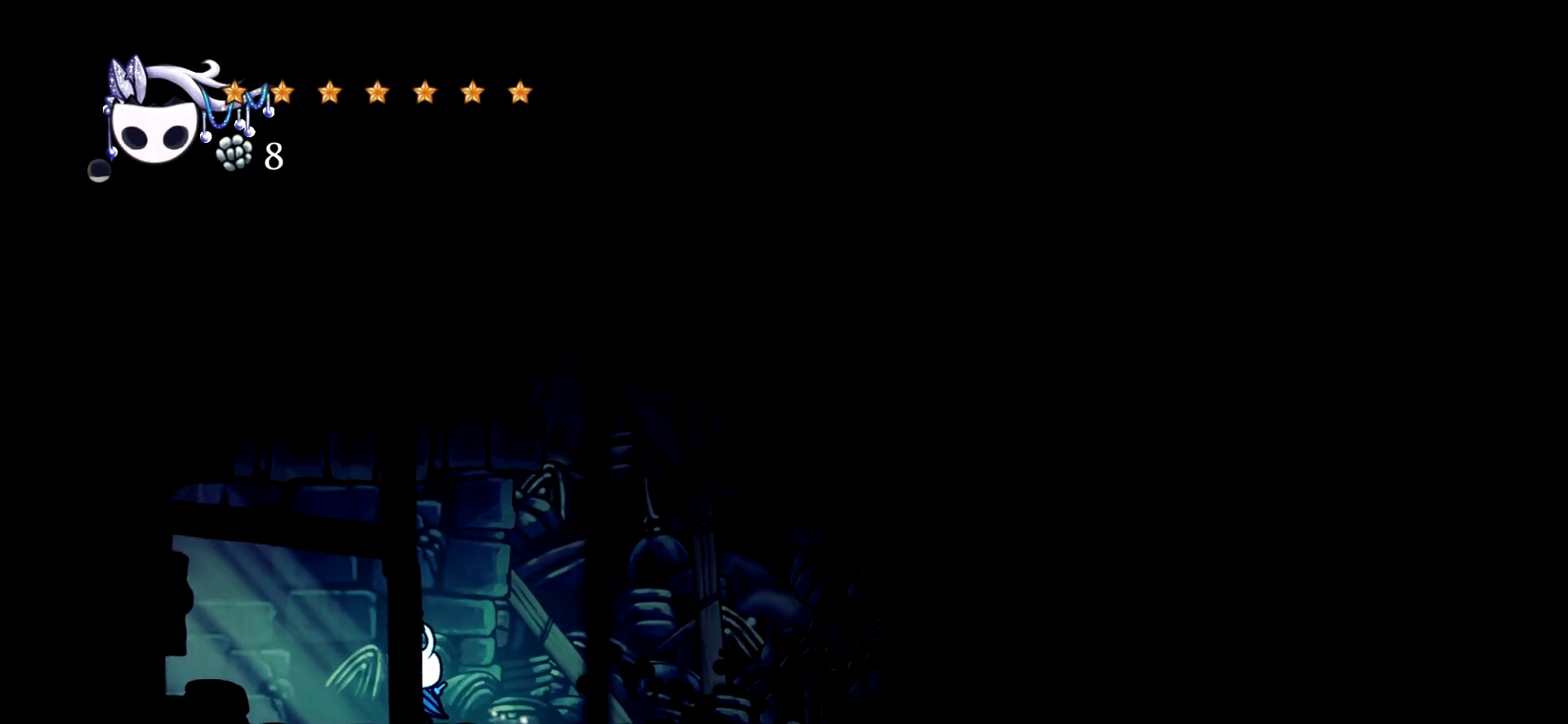
{"keys": ["c", "left"], "events": [[67, "c", "down"], [217, "c", "up"], [300, "c", "down"], [400, "c", "up"], [500, "c", "down"]]}
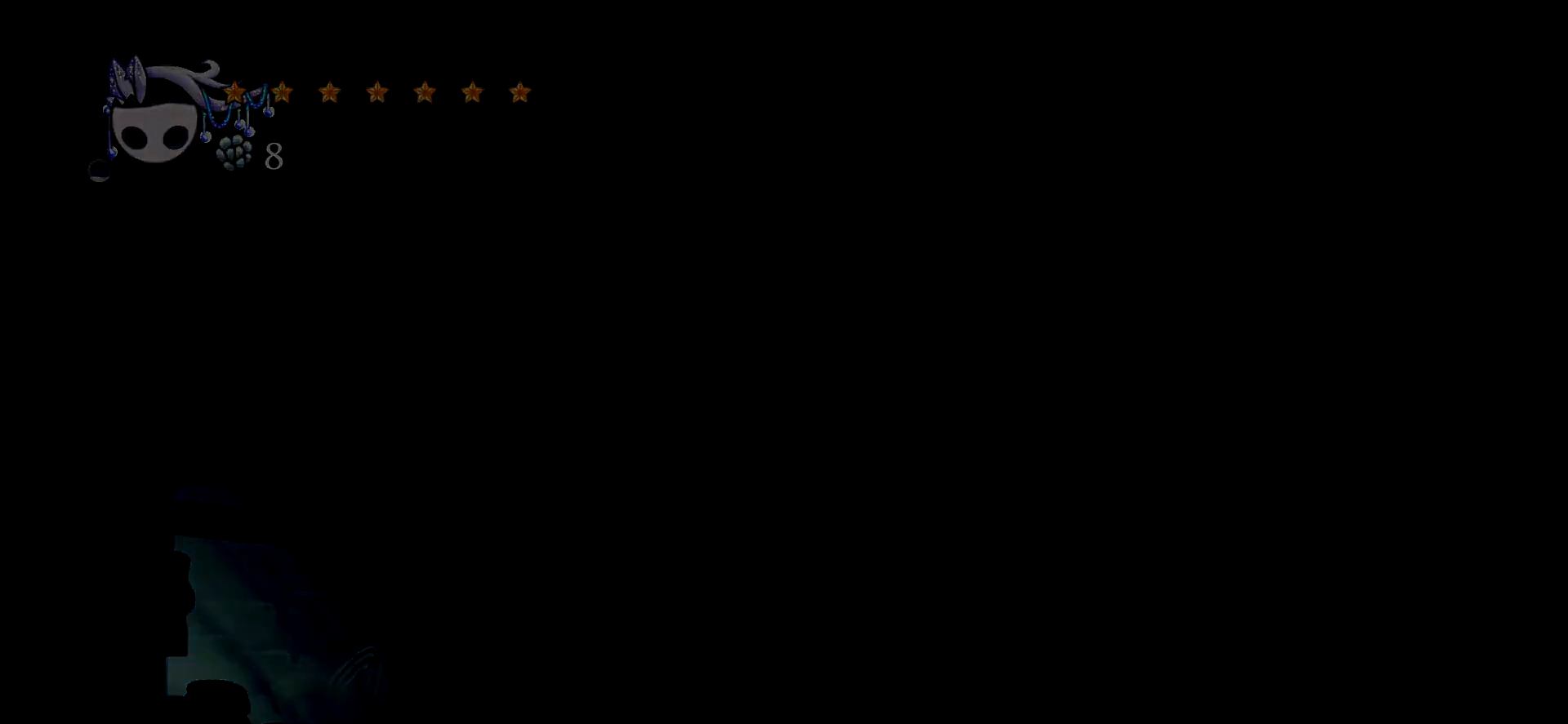
{"keys": ["c", "left"], "events": [[34, "c", "up"], [467, "c", "down"]]}
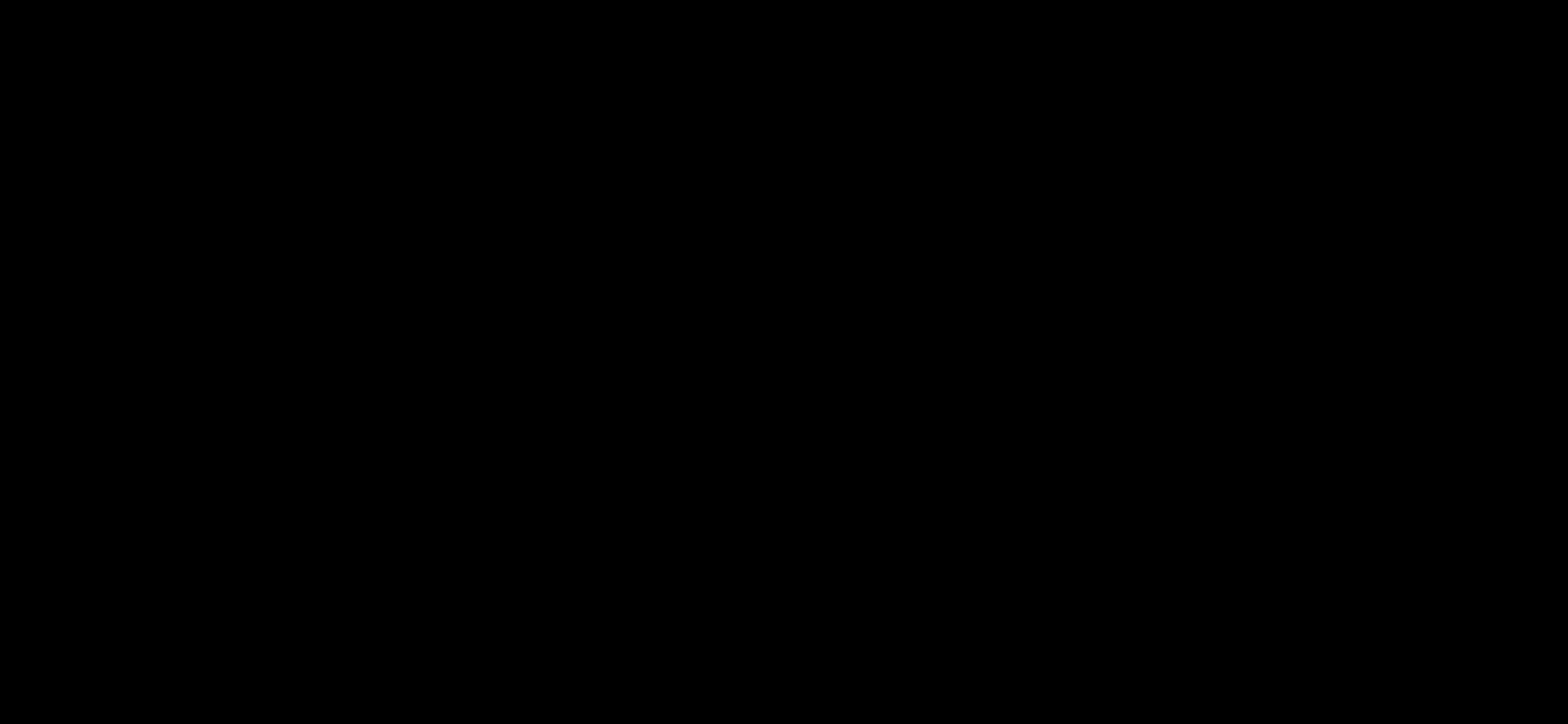
{"keys": ["c", "left"], "events": [[50, "c", "up"], [150, "c", "down"], [200, "c", "up"], [300, "c", "down"], [384, "c", "up"], [484, "c", "down"]]}
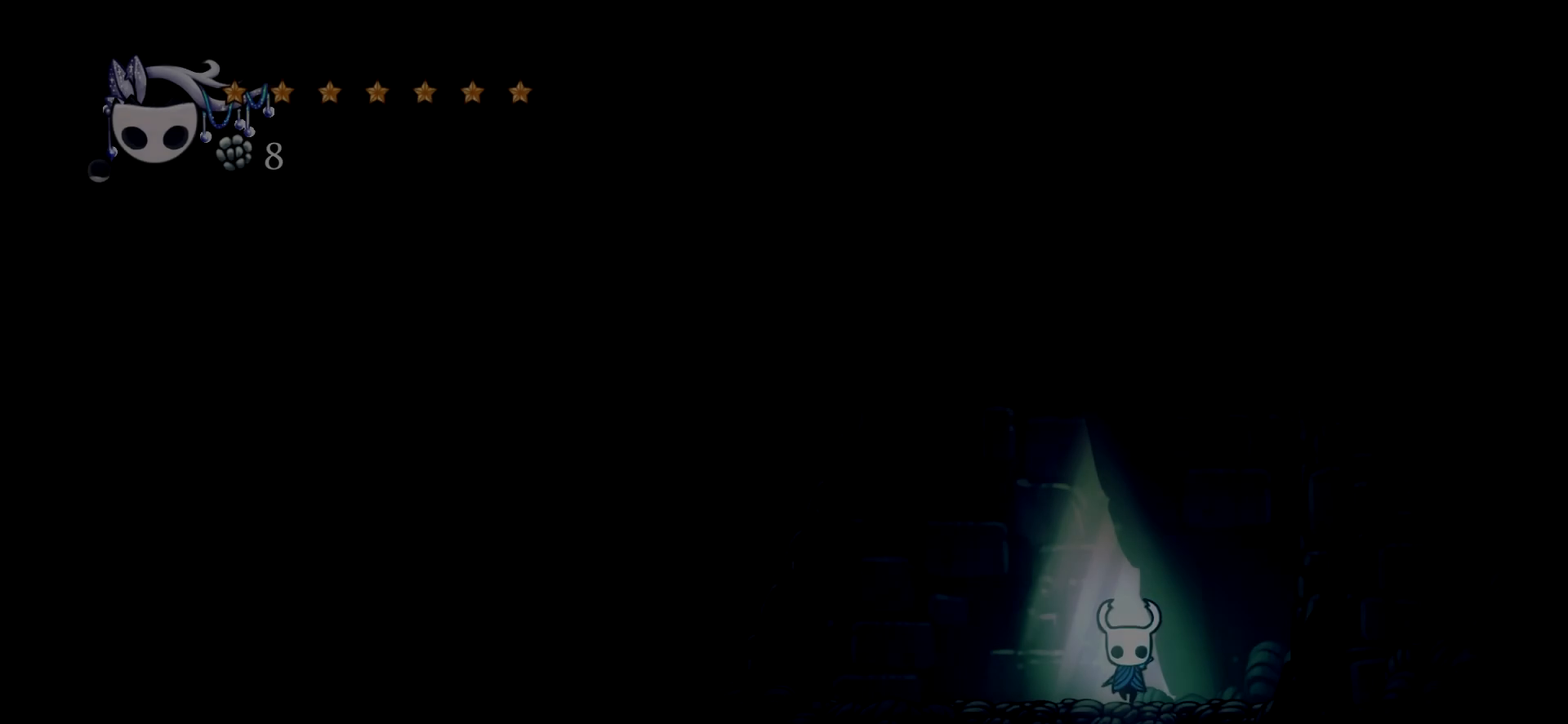
{"keys": ["c", "left"], "events": [[34, "c", "up"], [117, "c", "down"], [217, "c", "up"], [267, "c", "down"], [350, "c", "up"], [450, "c", "down"]]}
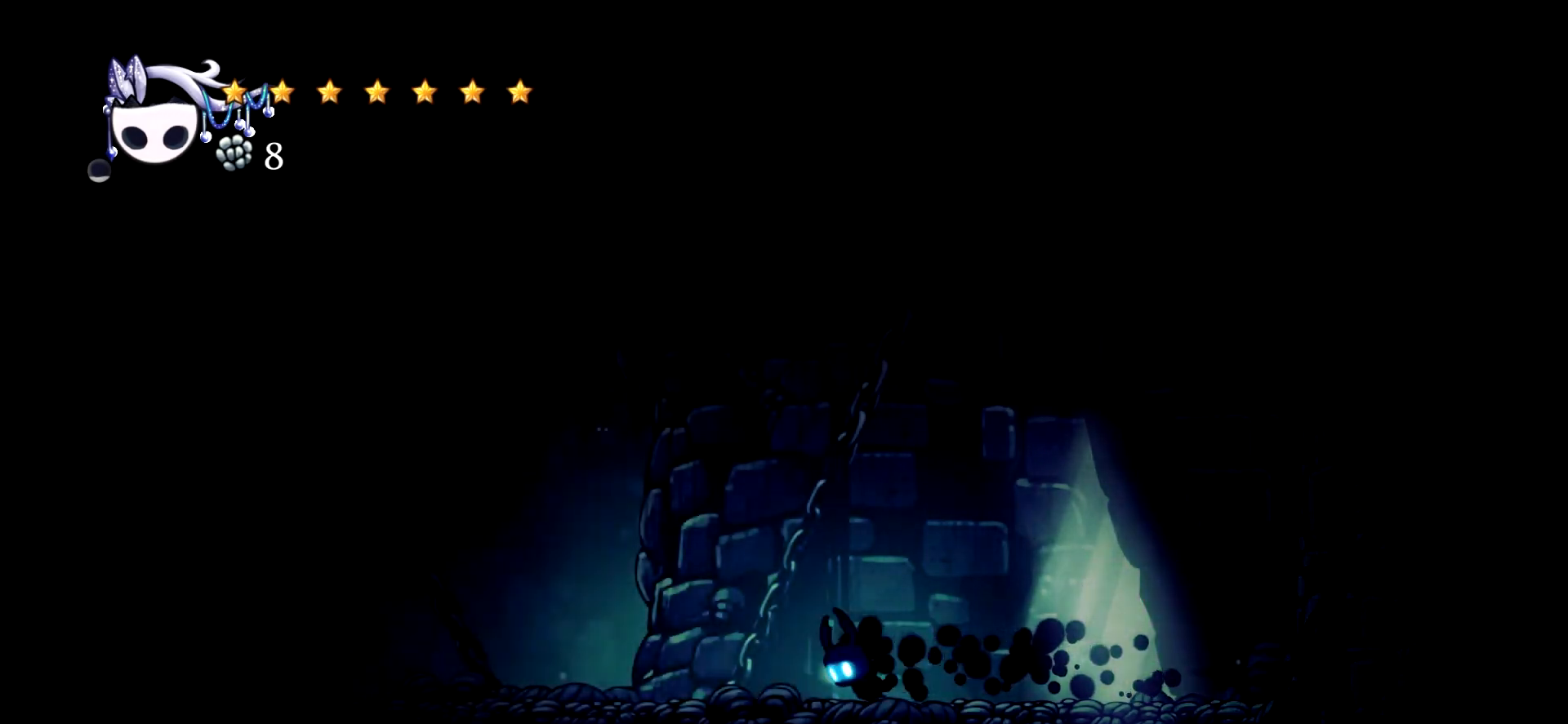
{"keys": ["c", "left"], "events": [[34, "c", "up"], [84, "c", "down"], [184, "c", "up"], [284, "c", "down"], [367, "c", "up"], [417, "c", "down"]]}
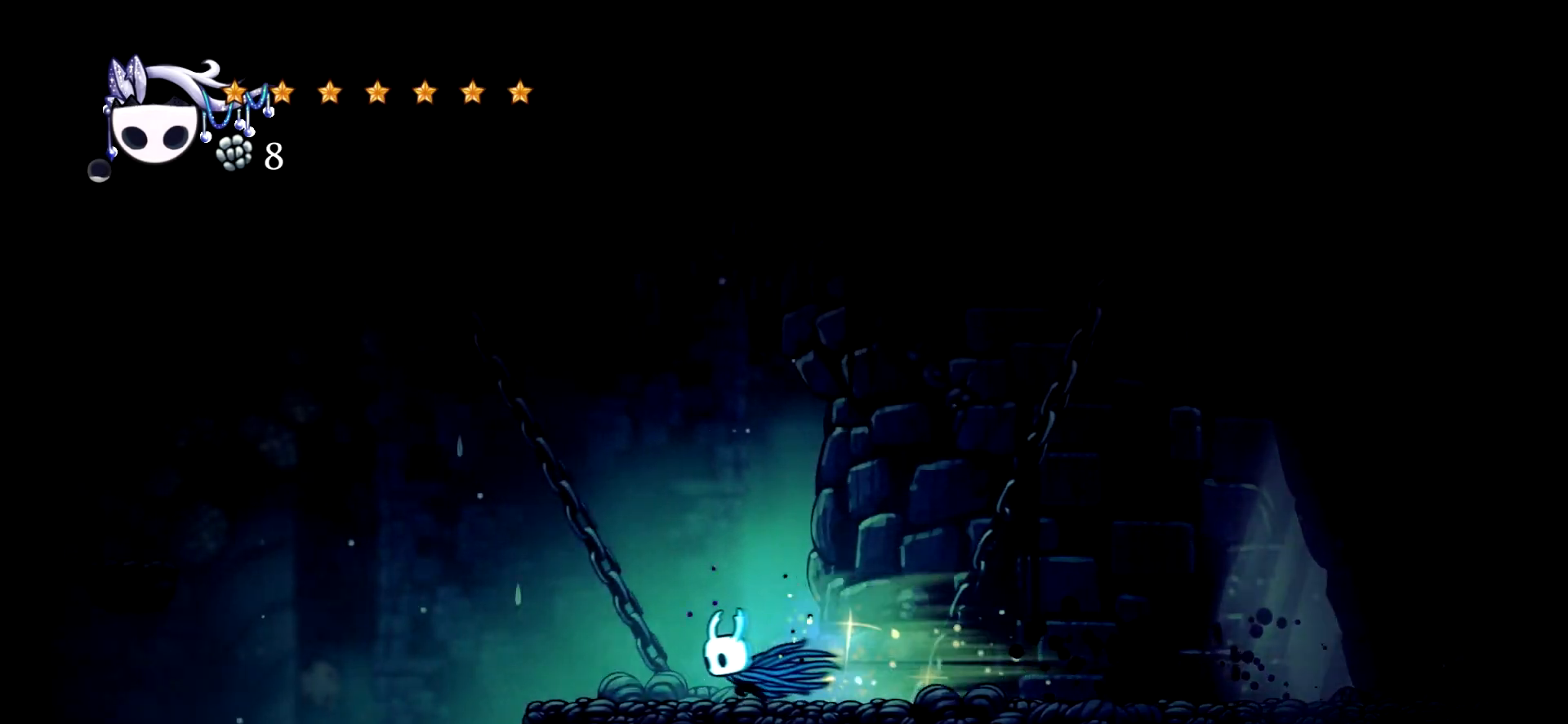
{"keys": ["c", "left"], "events": [[50, "c", "up"], [284, "space", "down"], [434, "space", "up"], [484, "c", "down"]]}
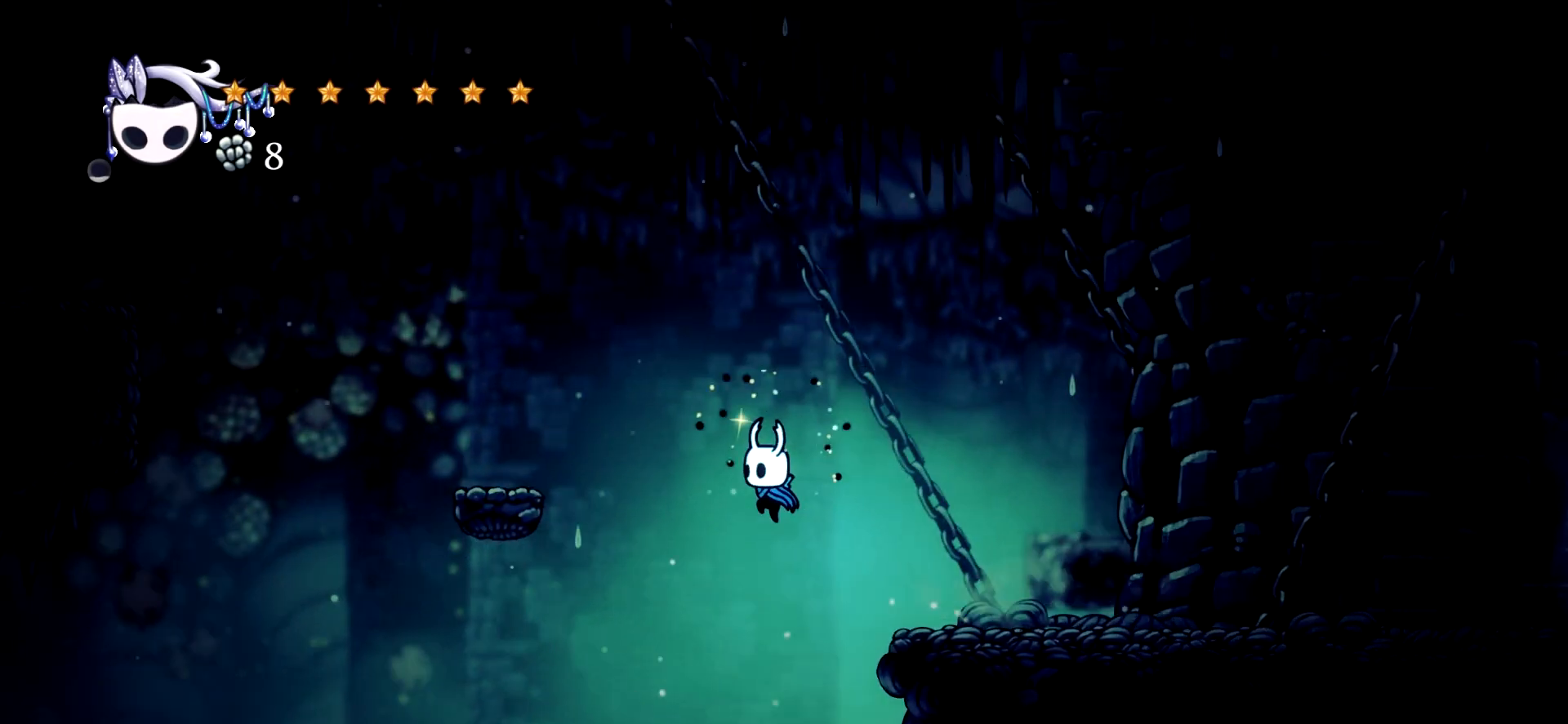
{"keys": ["left"], "events": [[67, "c", "up"]]}
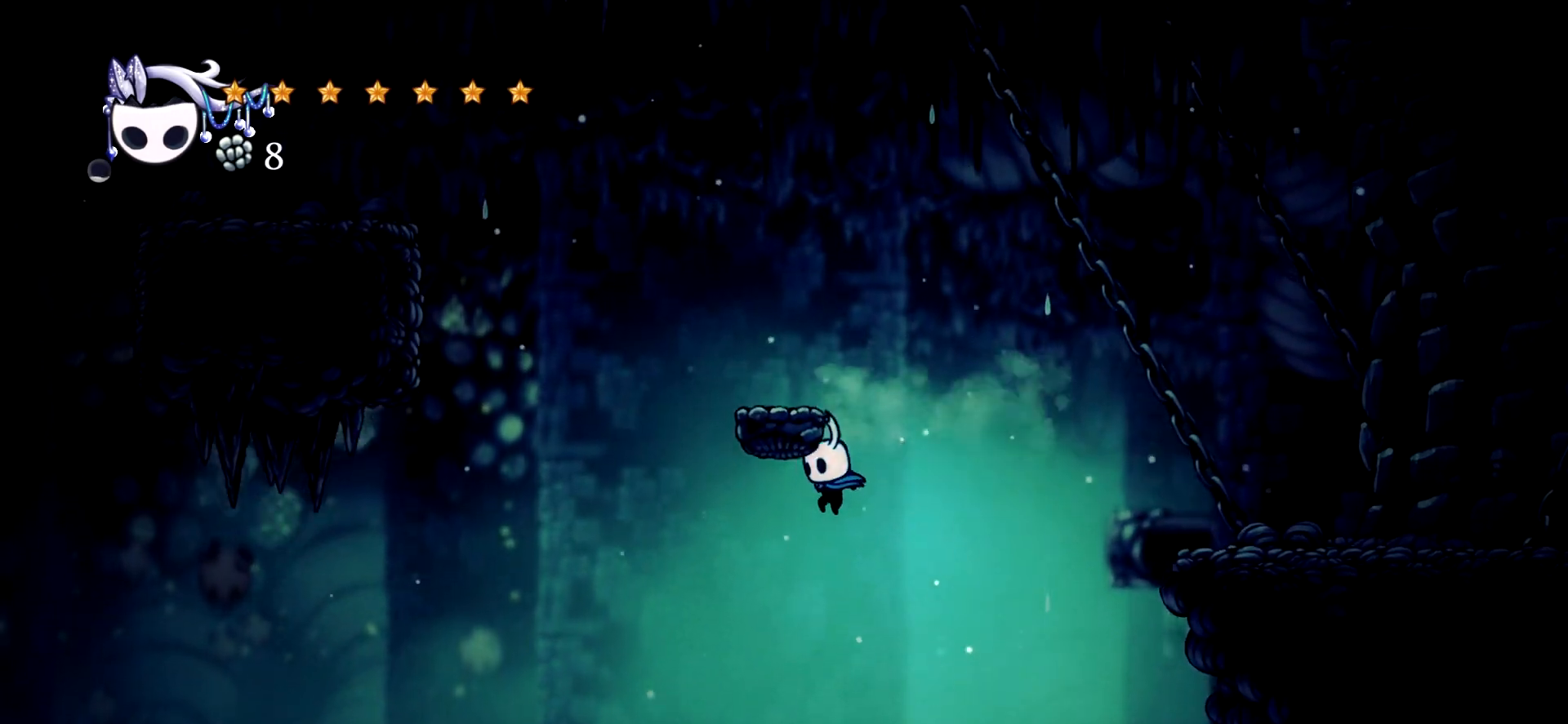
{"keys": ["left"], "events": []}
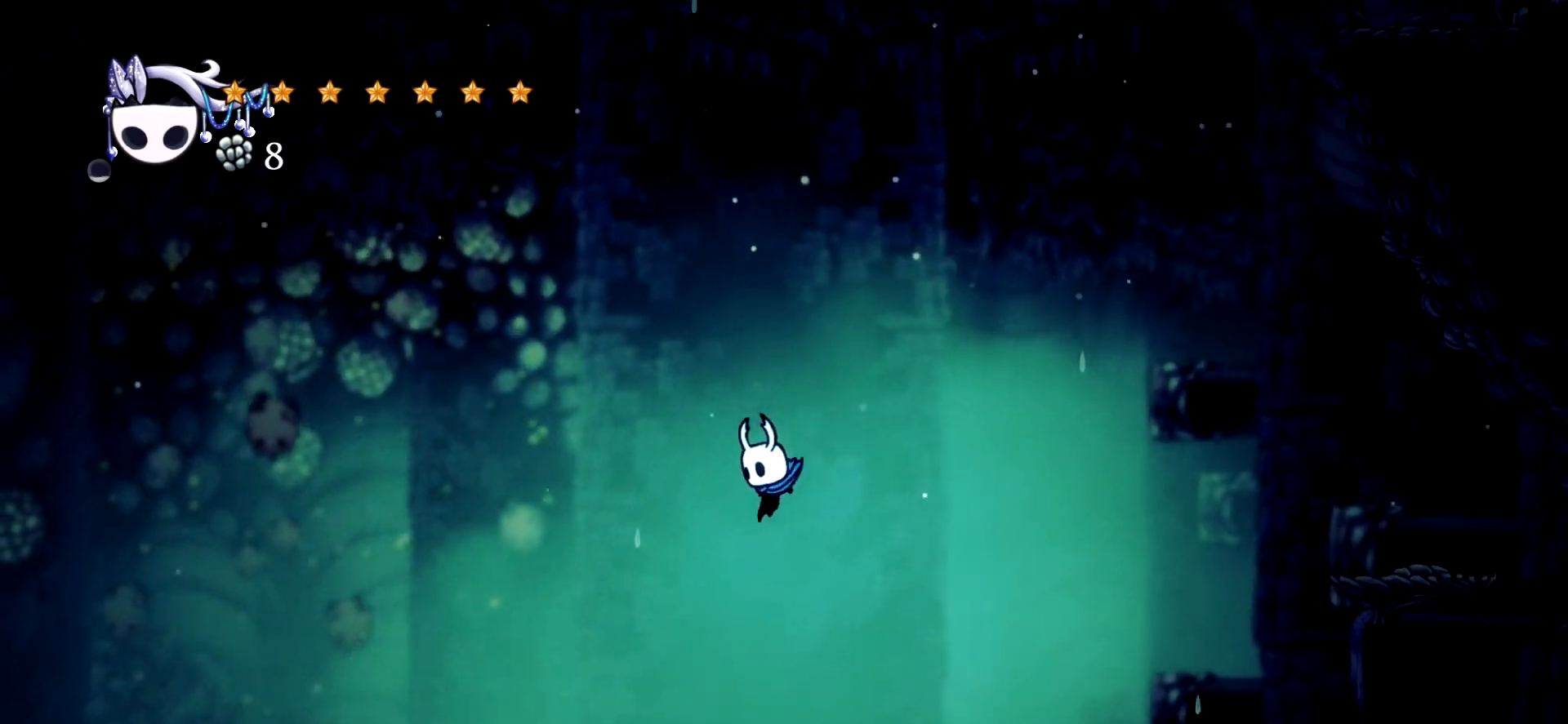
{"keys": ["left"], "events": [[50, "c", "down"], [100, "c", "up"]]}
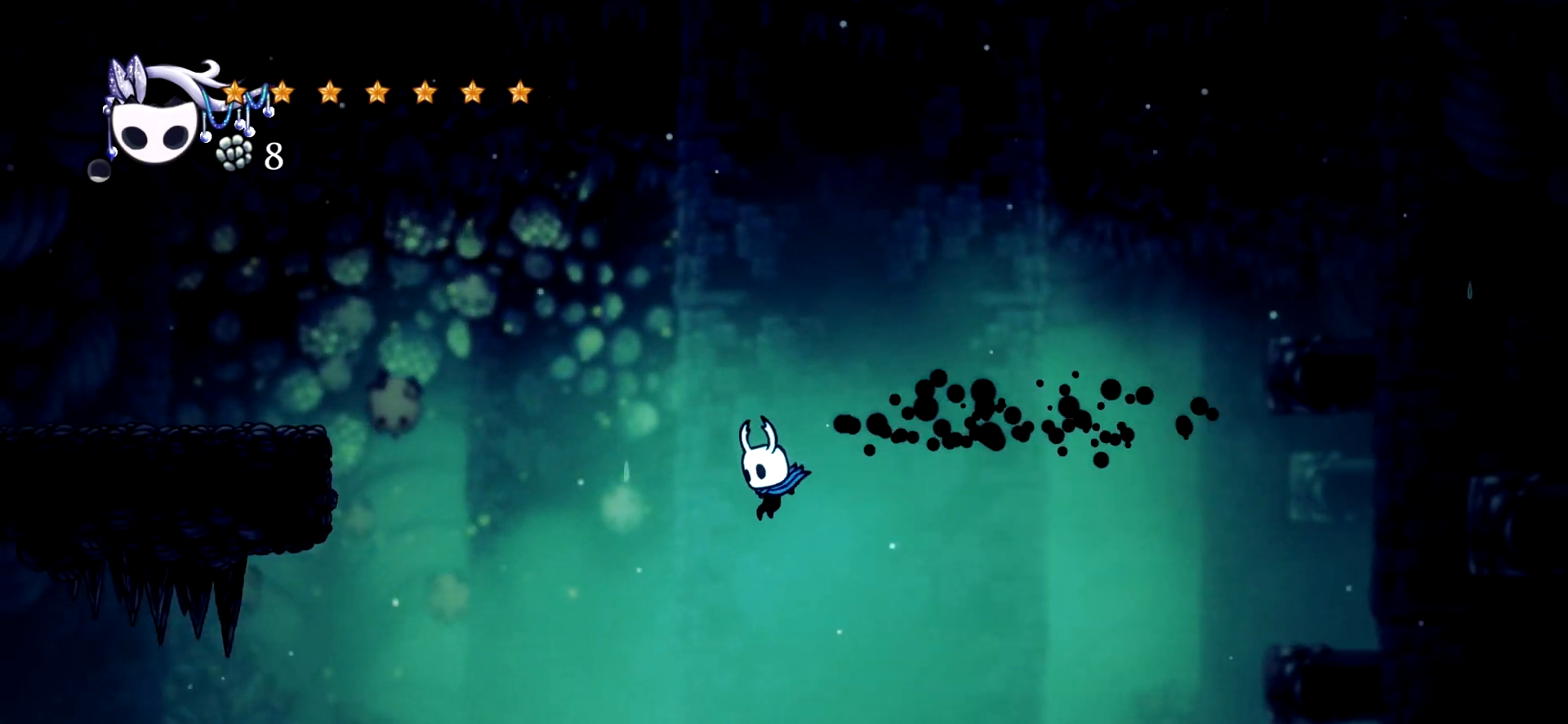
{"keys": ["left"], "events": []}
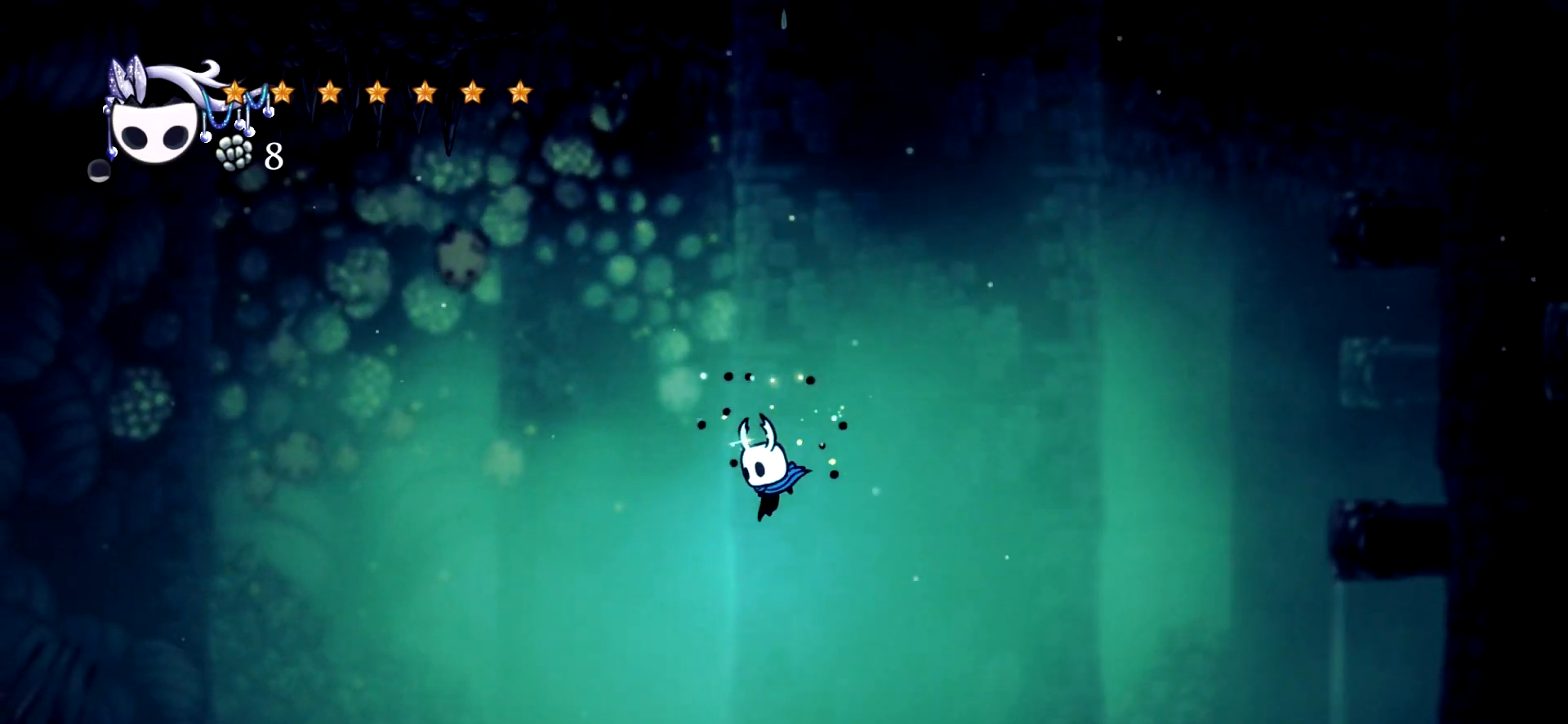
{"keys": ["left"], "events": []}
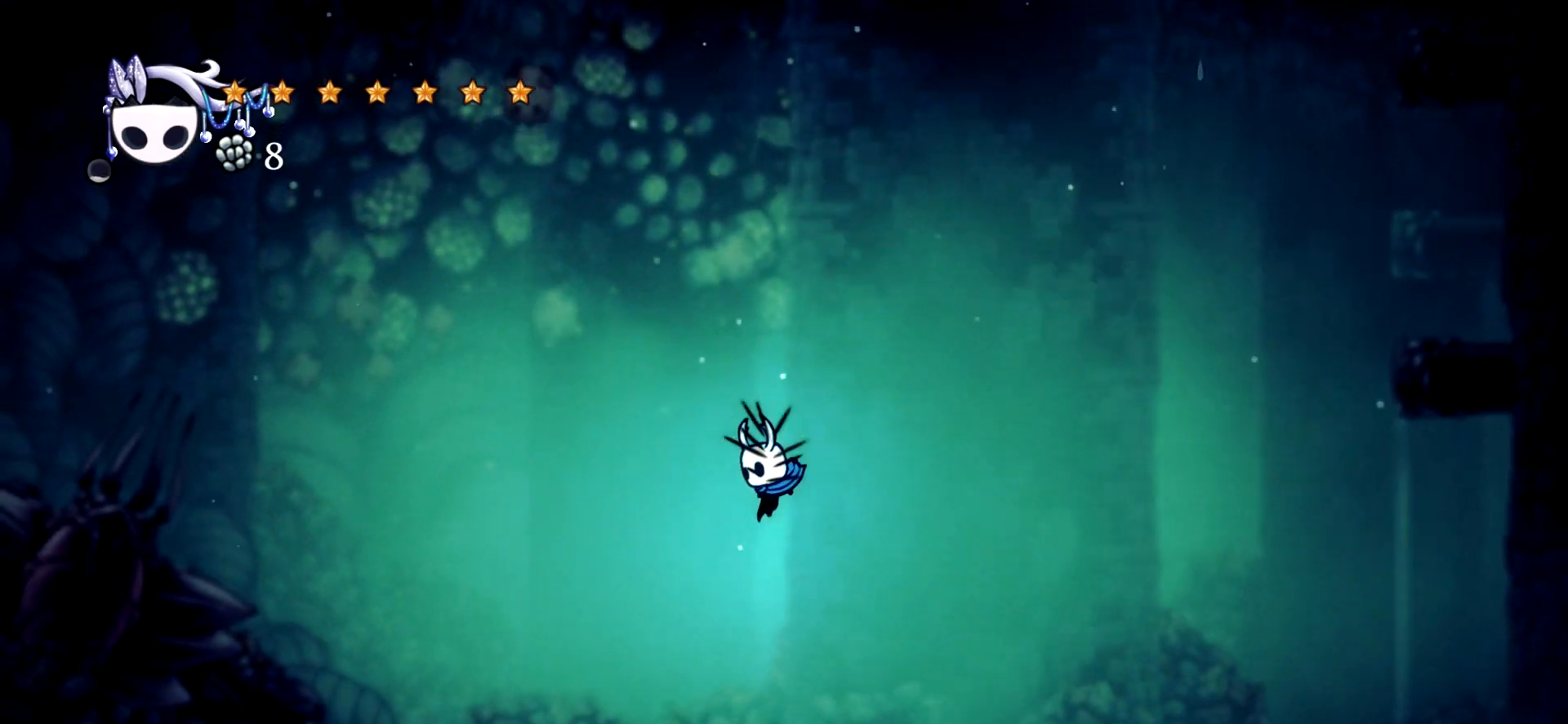
{"keys": ["left"], "events": []}
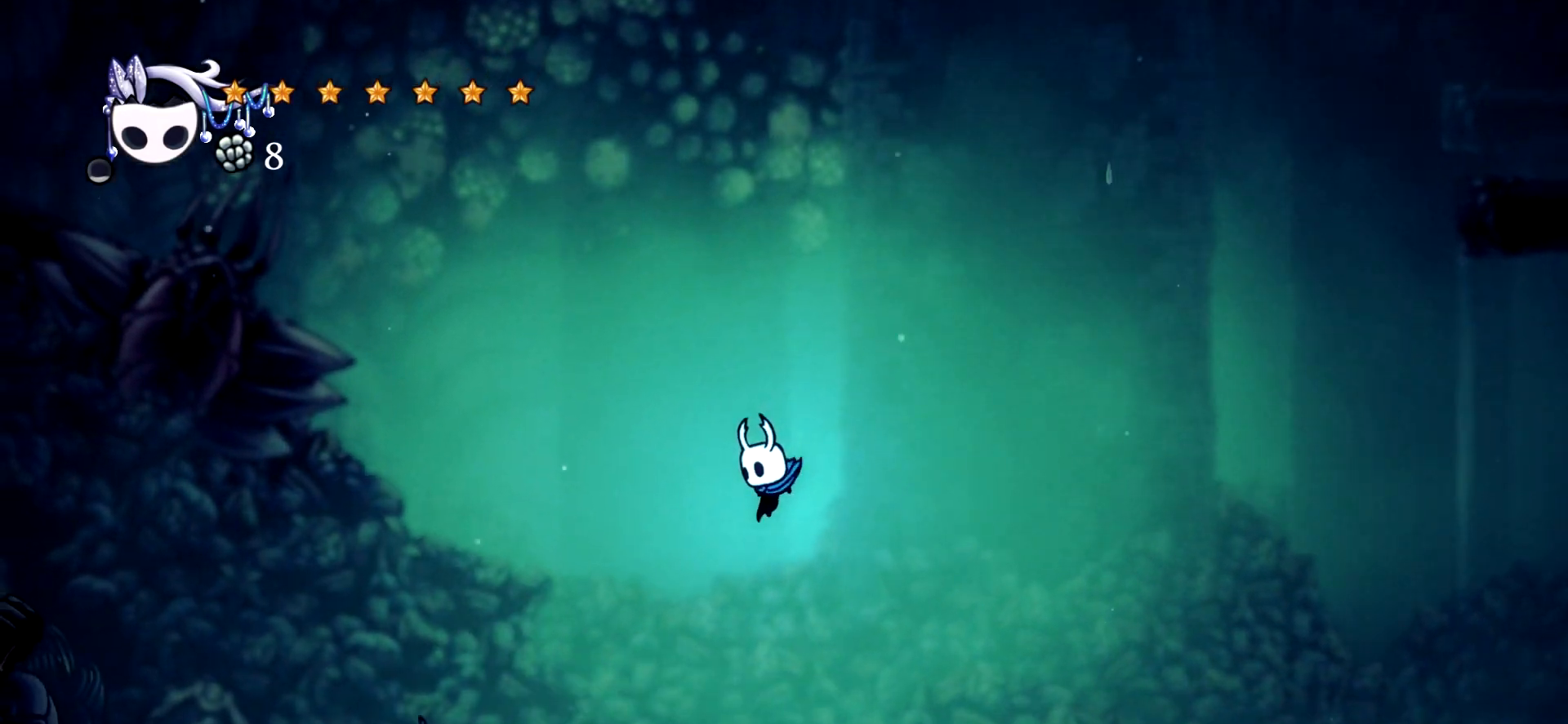
{"keys": ["left"], "events": [[267, "space", "down"], [350, "c", "down"], [450, "space", "up"], [500, "c", "up"]]}
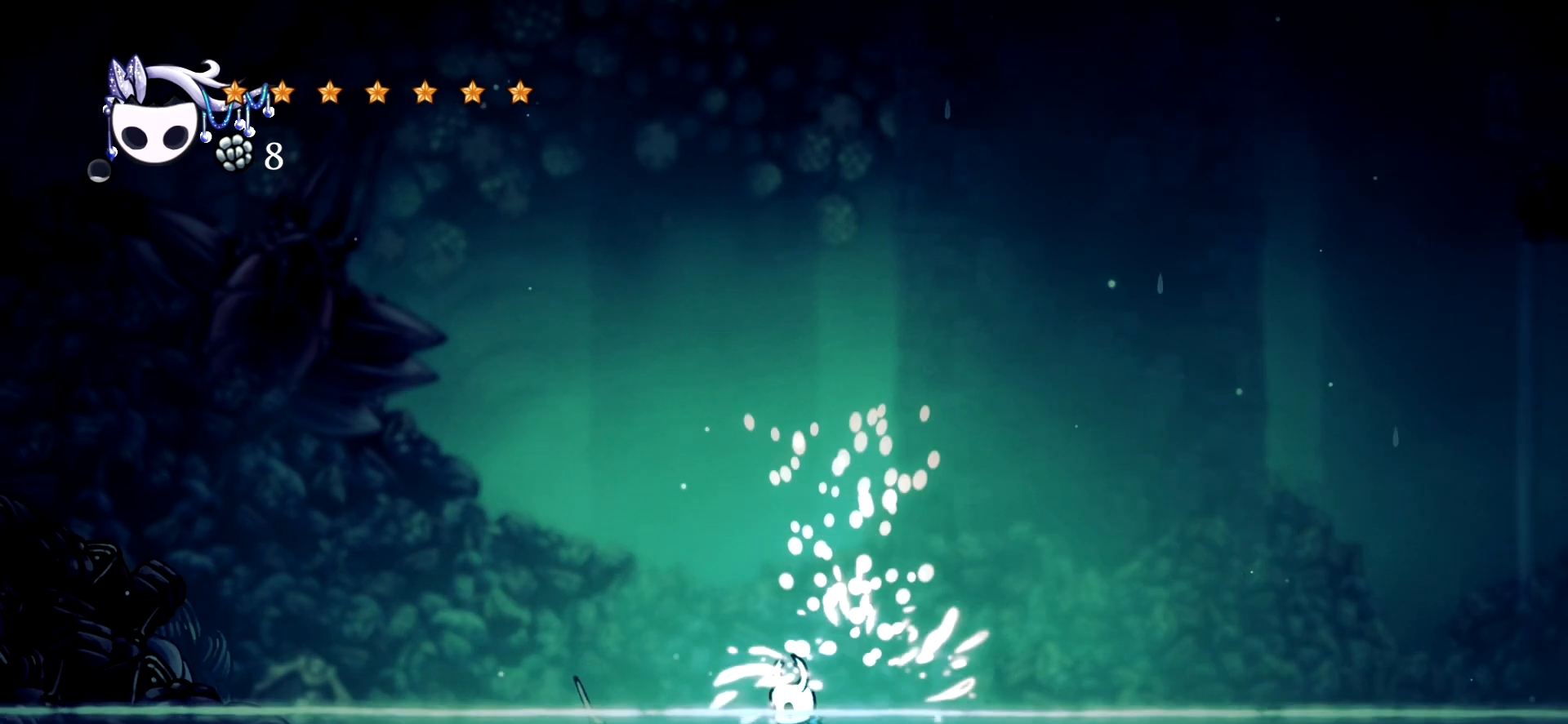
{"keys": ["left"], "events": [[134, "space", "down"], [234, "c", "down"], [367, "c", "up"], [367, "space", "up"]]}
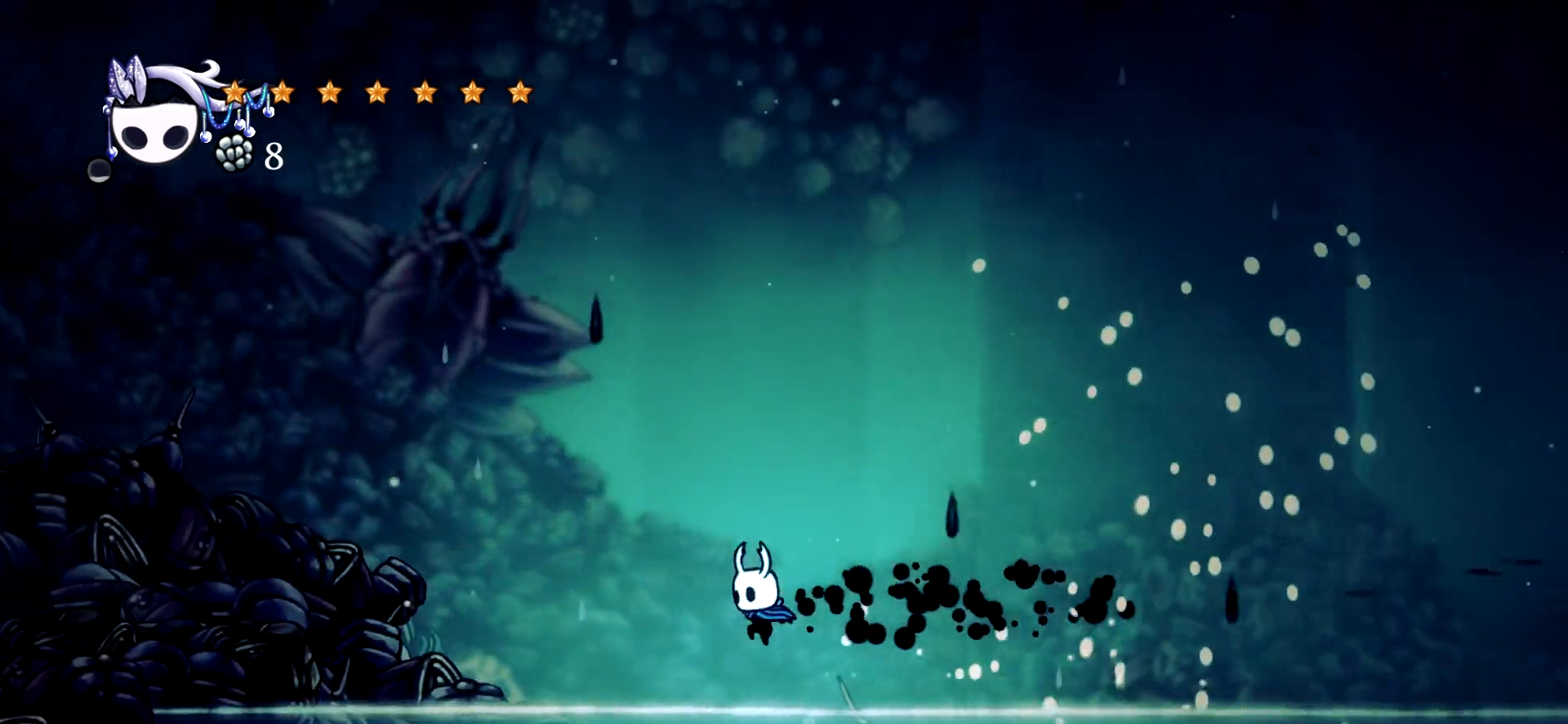
{"keys": ["c", "left", "space"], "events": [[300, "space", "down"], [384, "c", "down"]]}
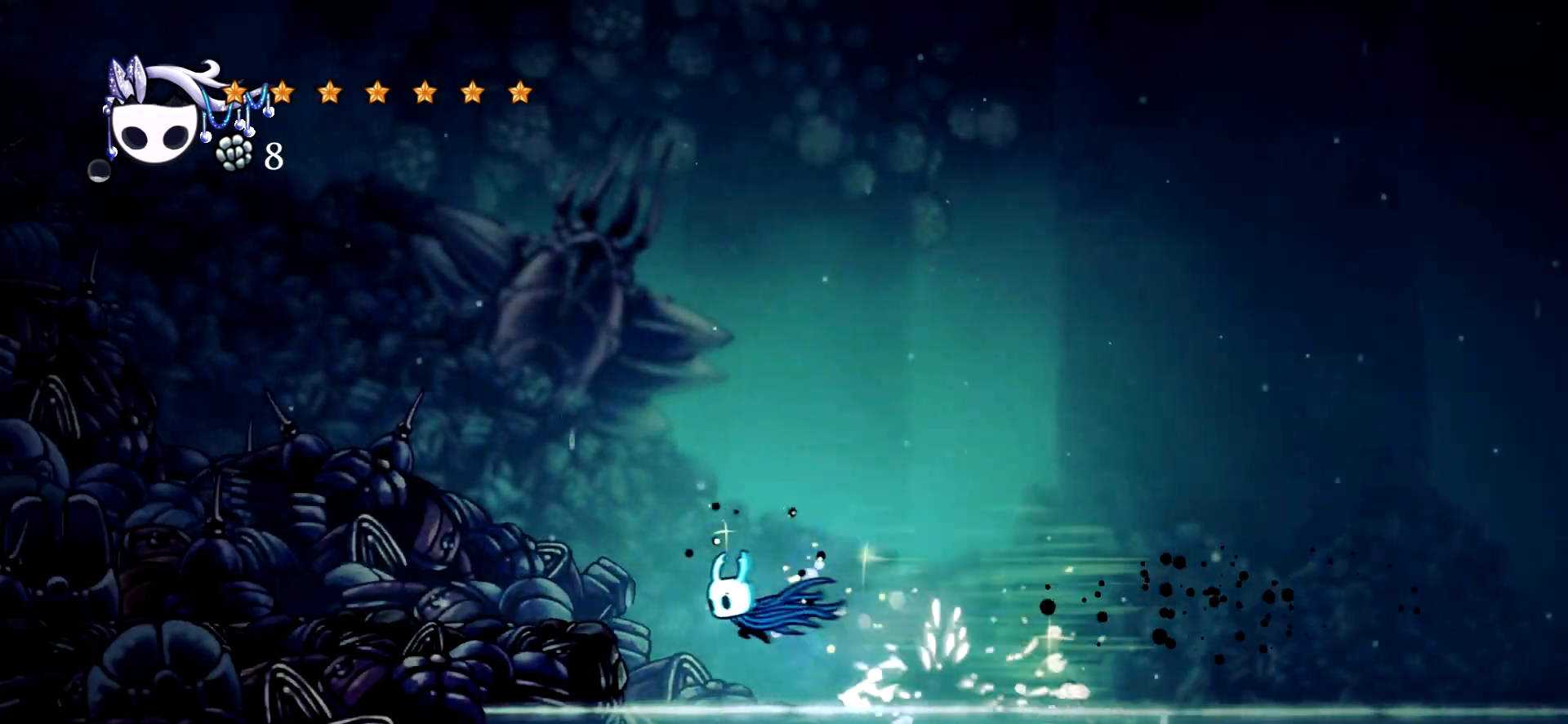
{"keys": ["c", "left", "space"], "events": [[117, "c", "up"], [117, "space", "up"], [350, "space", "down"], [400, "c", "down"]]}
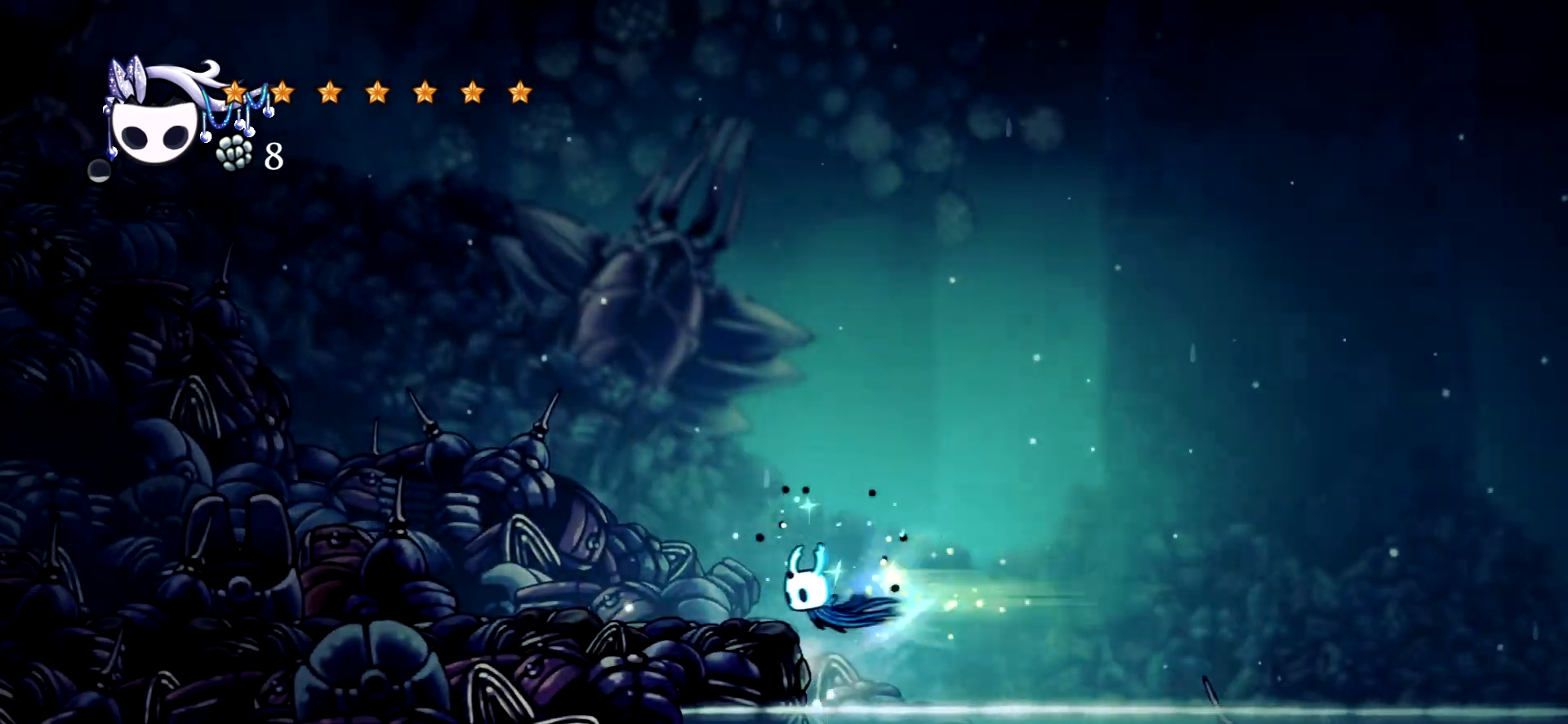
{"keys": ["left", "space"], "events": [[134, "c", "up"], [184, "space", "up"], [417, "space", "down"]]}
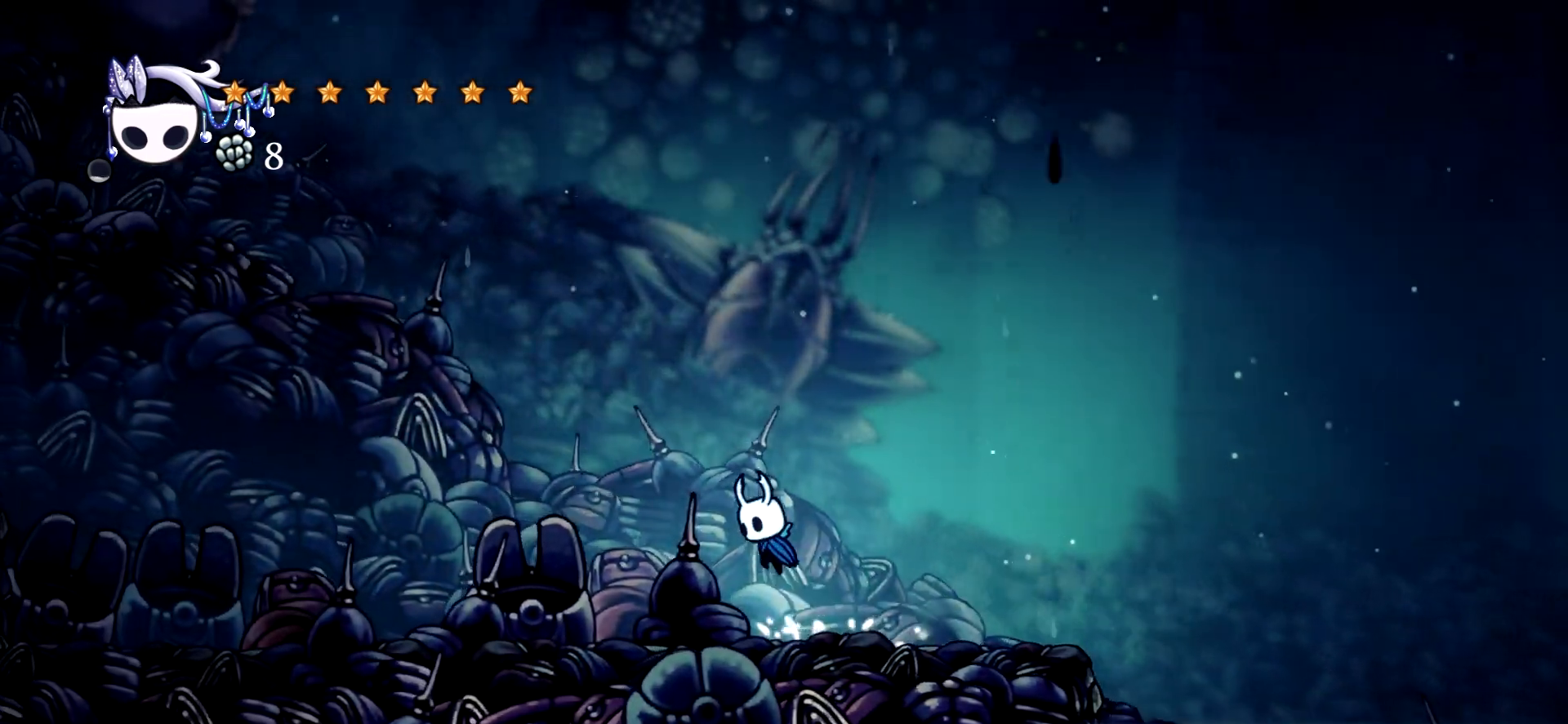
{"keys": ["left"], "events": [[17, "c", "down"], [250, "c", "up"], [300, "space", "up"]]}
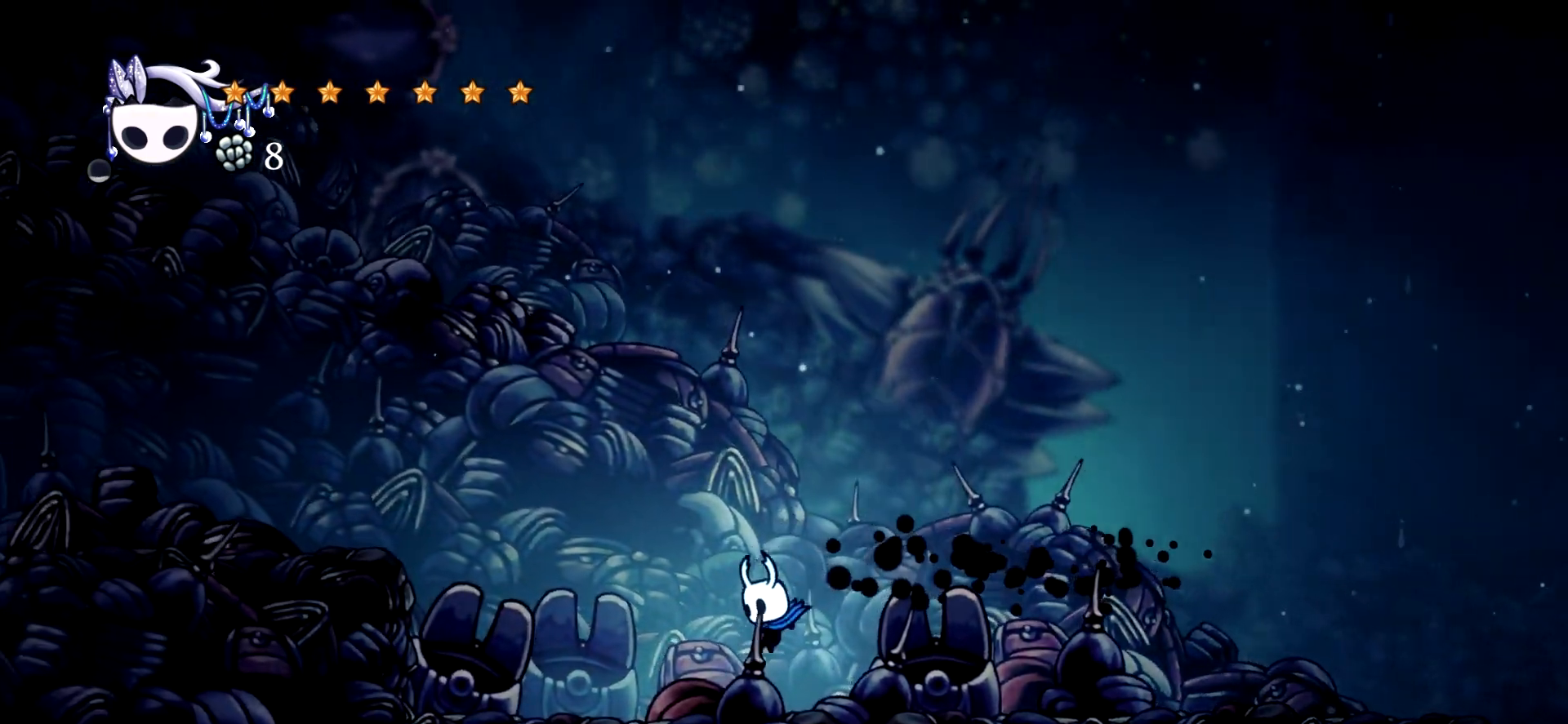
{"keys": ["c", "left", "space"], "events": [[217, "space", "down"], [400, "c", "down"]]}
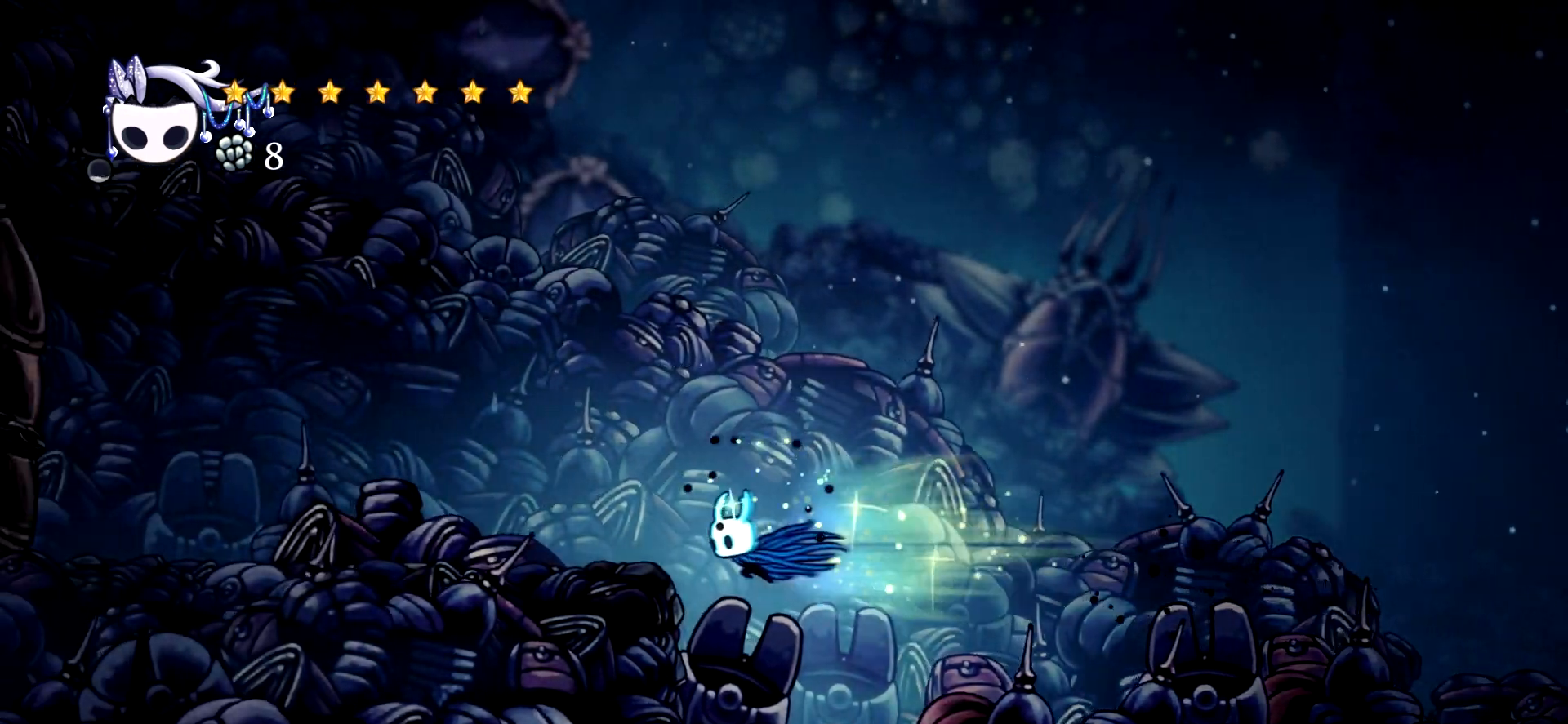
{"keys": ["c", "left", "space"], "events": [[134, "c", "up"], [134, "space", "up"], [417, "space", "down"], [467, "c", "down"]]}
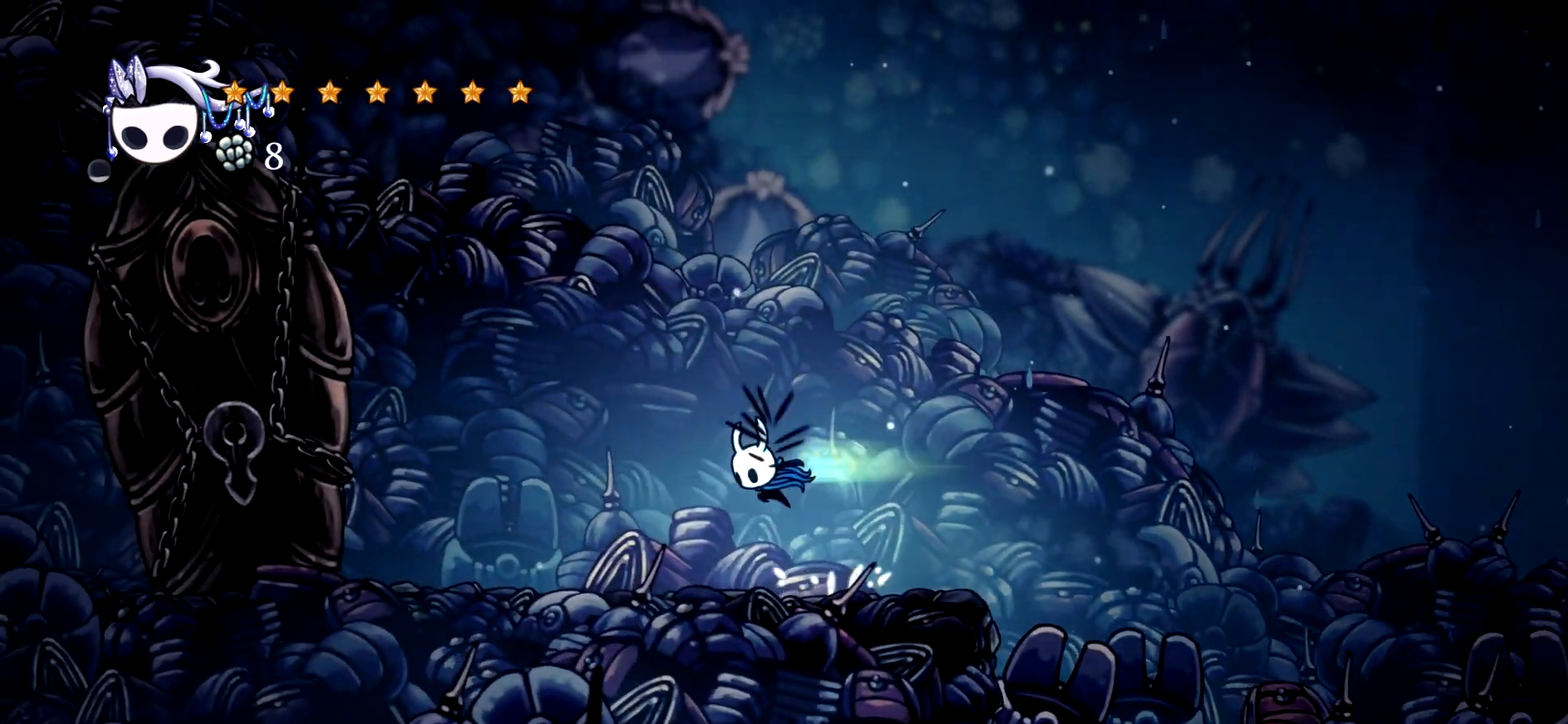
{"keys": ["left"], "events": [[150, "c", "up"], [150, "space", "up"]]}
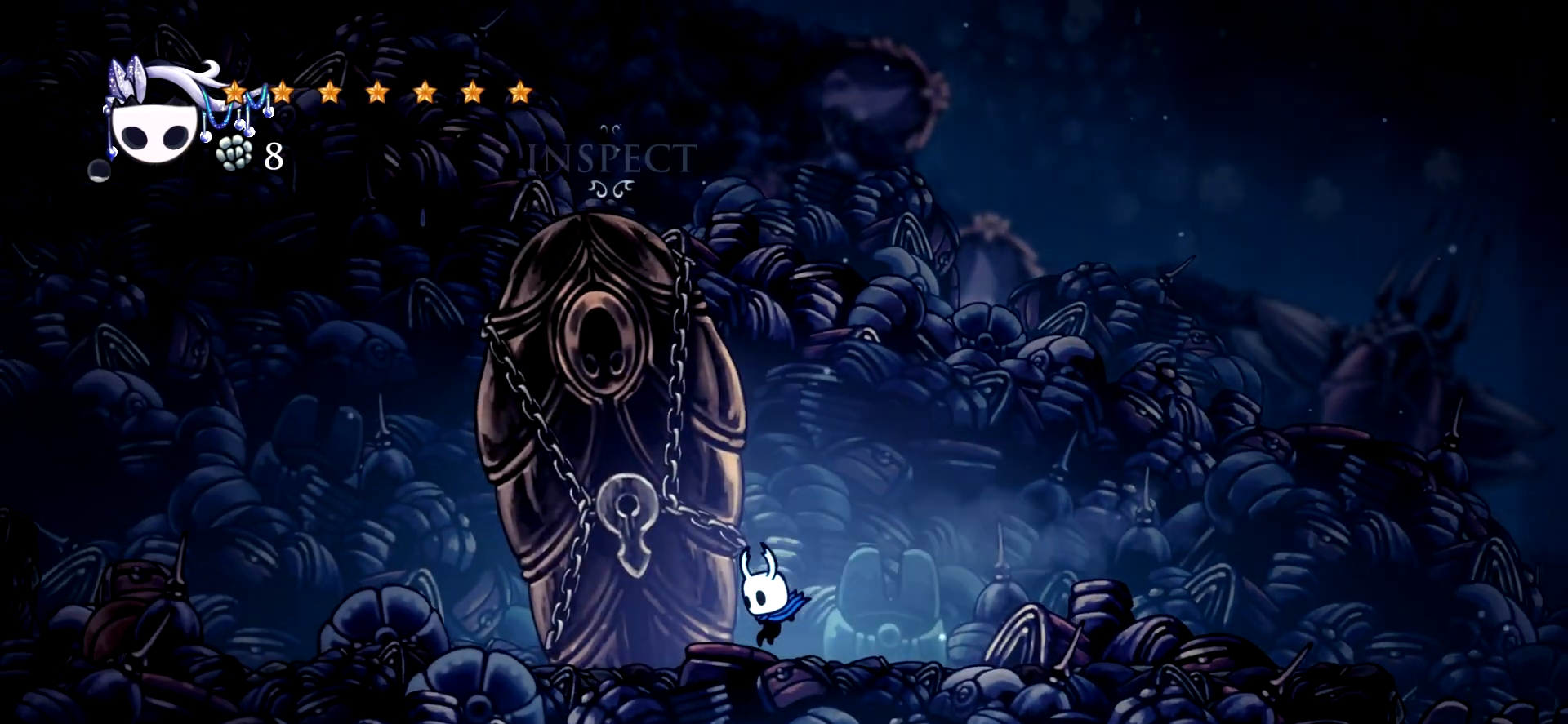
{"keys": [], "events": [[300, "left", "up"], [300, "up", "down"], [450, "up", "up"]]}
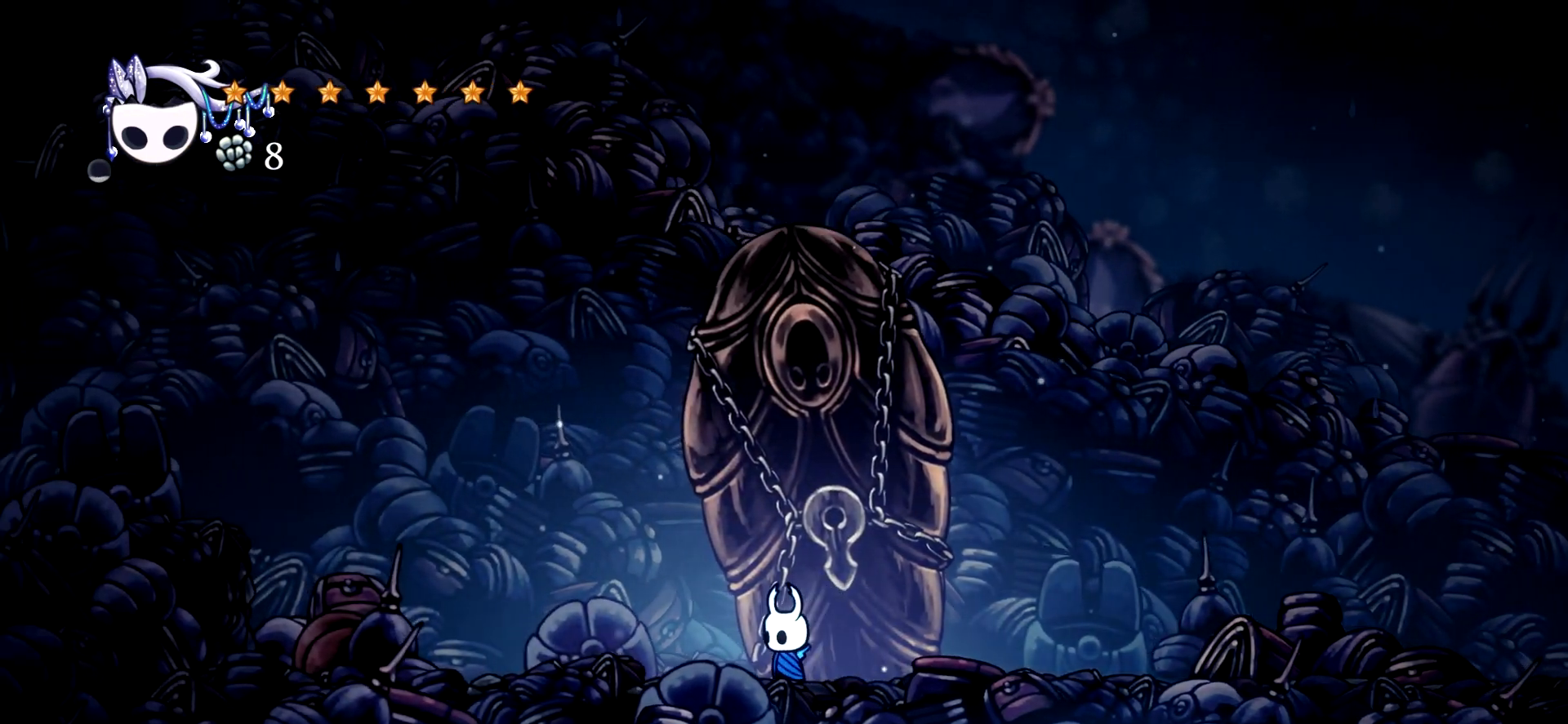
{"keys": [], "events": []}
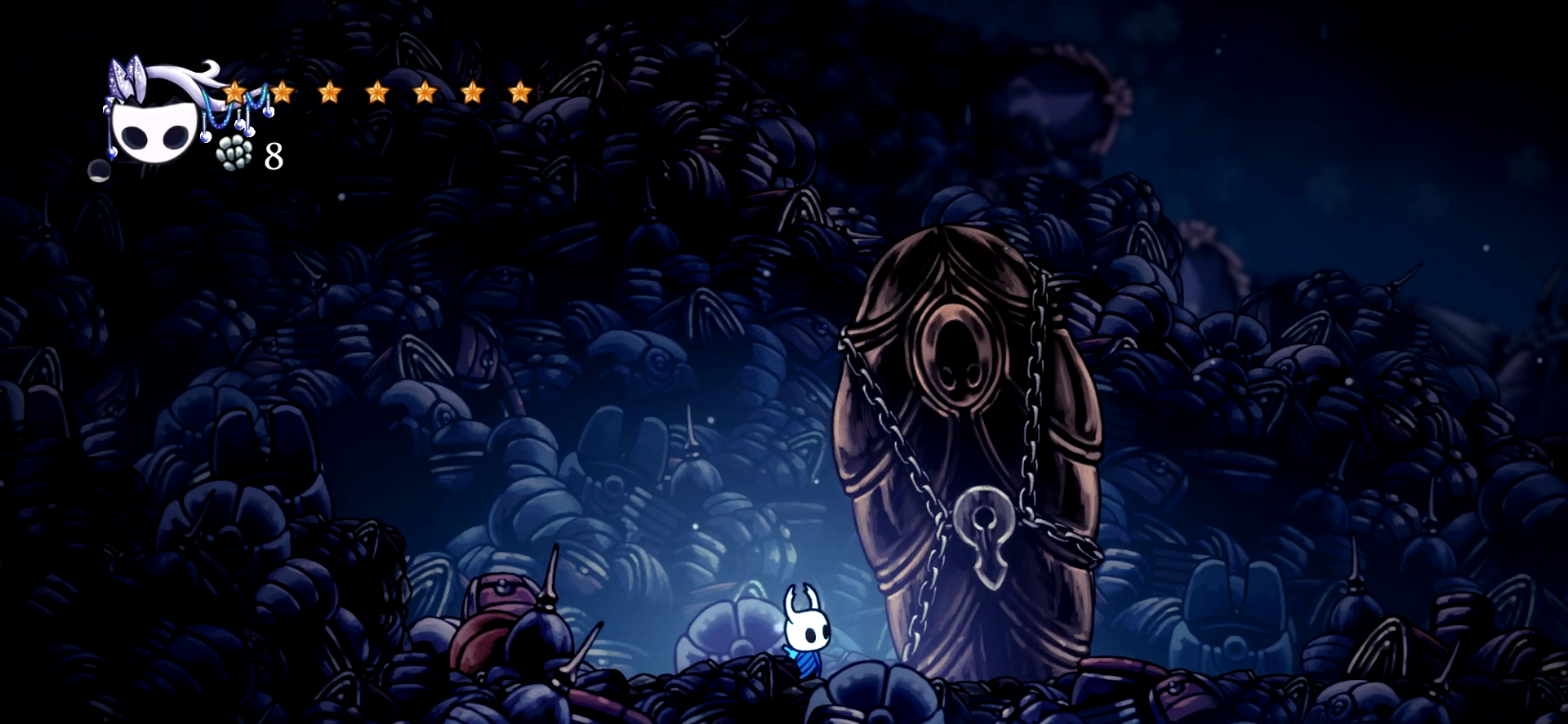
{"keys": [], "events": []}
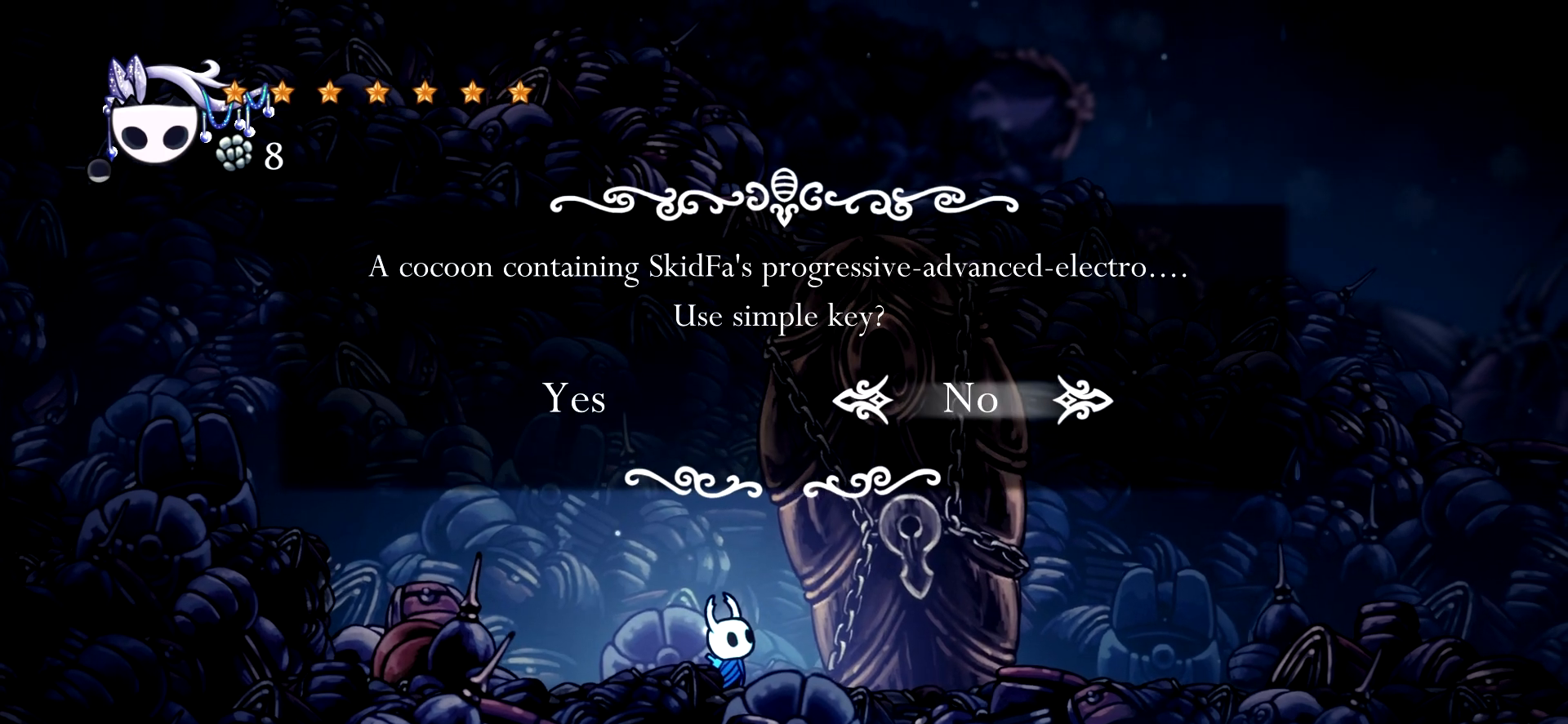
{"keys": [], "events": [[167, "left", "down"], [267, "left", "up"], [400, "space", "down"], [500, "space", "up"]]}